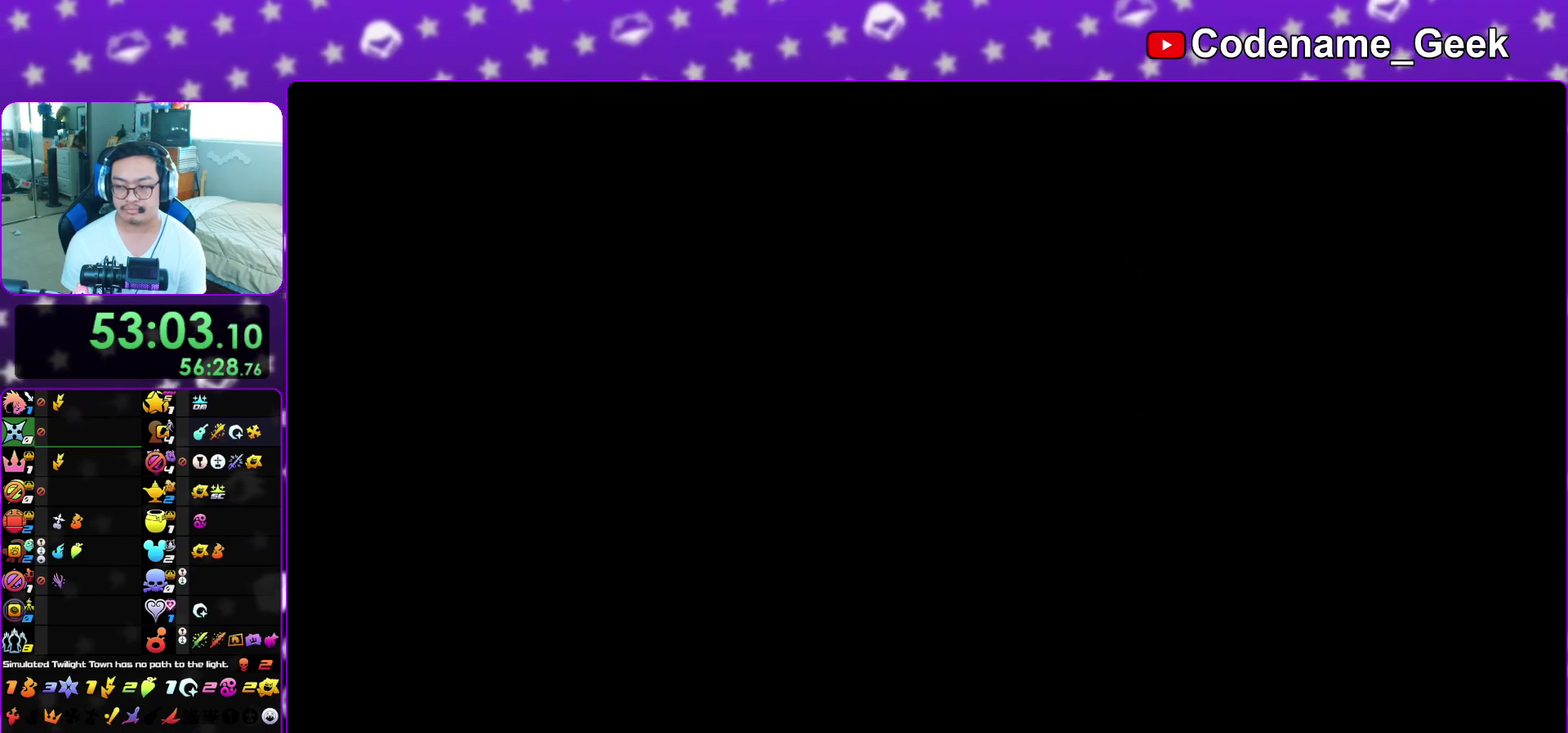
Gameplay with a controller (Nintendo layout); each line is a JSON object with the inputs held at the frame after it (dt_ms = milliseconds from this image to that frame). "events" lists button and stick changes between this image and that frame as [ms after this image, input, new state], when the widget could be followed in between. This overlay highlights the sticks when they move; stick clicks (L3 R3) are not distinguishable. Not read: L3 R3 SELECT START.
{"dt_ms": 500, "buttons": ["B"], "left_stick": "down", "right_stick": "center", "events": [[17, "A", "up"], [17, "B", "down"], [117, "A", "down"], [117, "B", "up"], [167, "A", "up"], [200, "B", "down"], [233, "A", "down"], [267, "B", "up"], [317, "A", "up"], [317, "B", "down"], [383, "A", "down"], [400, "B", "up"], [450, "A", "up"], [483, "B", "down"]]}
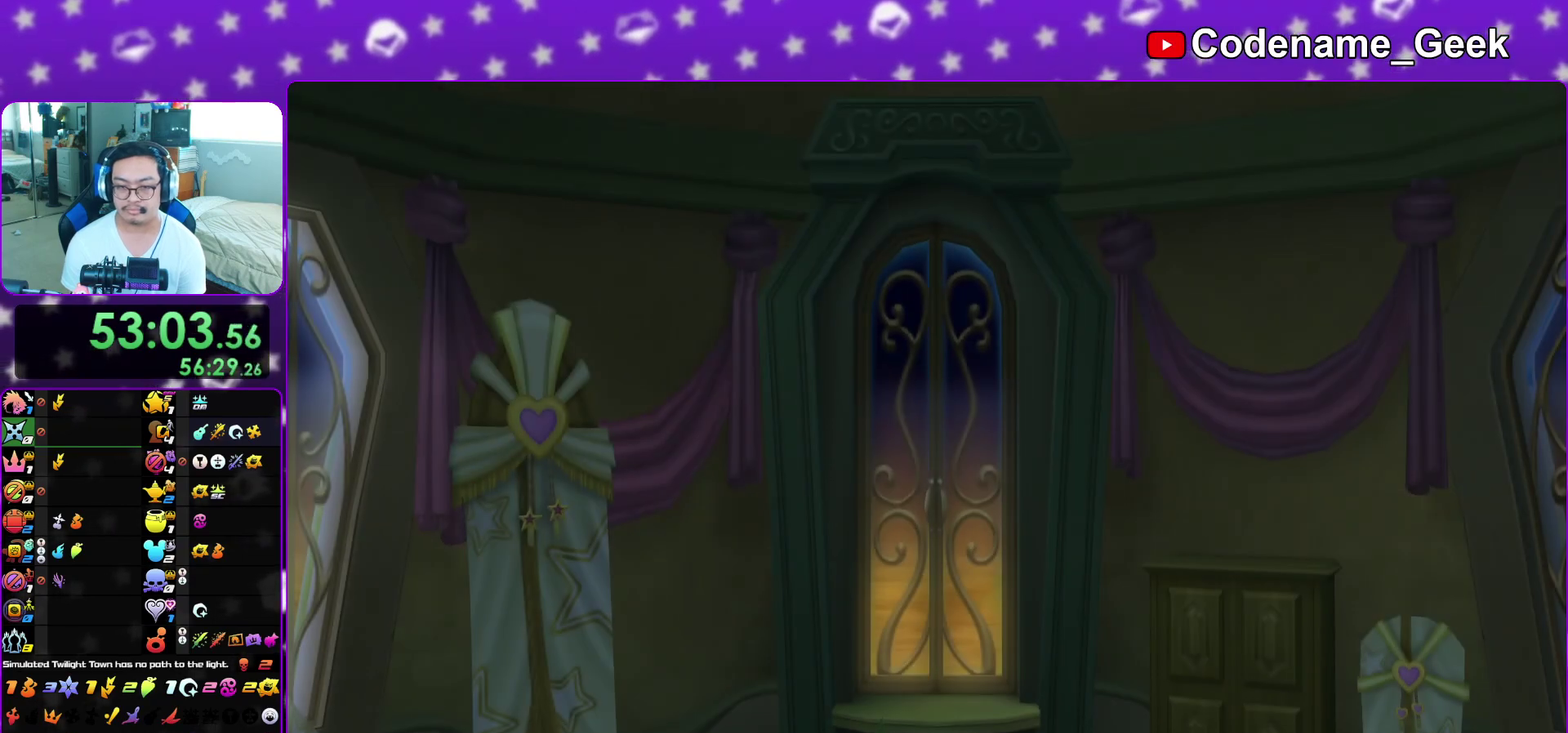
{"dt_ms": 300, "buttons": [], "left_stick": "down", "right_stick": "center", "events": [[33, "A", "down"], [50, "B", "up"], [117, "A", "up"], [117, "B", "down"], [200, "B", "up"]]}
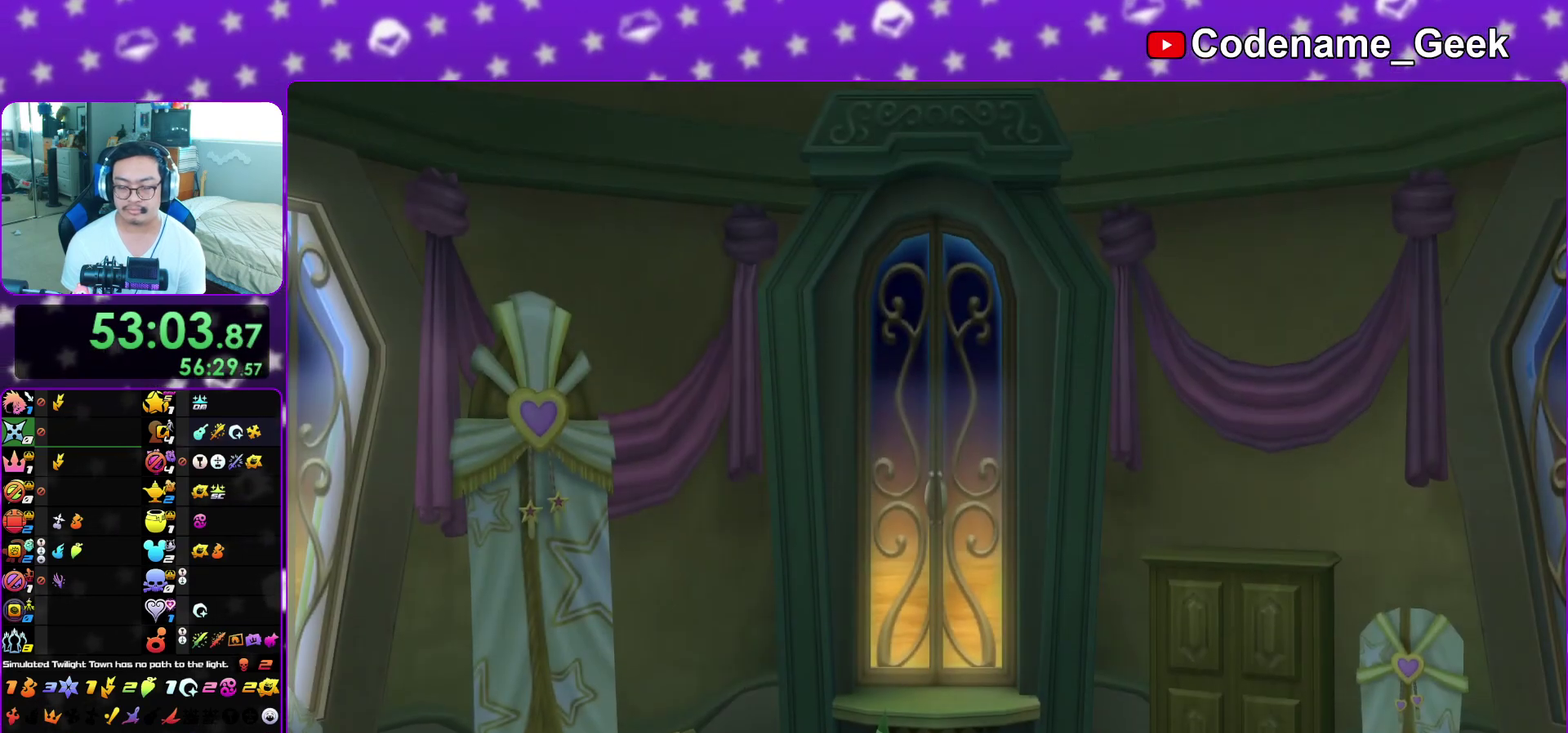
{"dt_ms": 700, "buttons": ["B"], "left_stick": "center", "right_stick": "center", "events": [[233, "A", "down"], [300, "B", "down"], [350, "B", "up"], [400, "A", "up"], [400, "B", "down"], [417, "left_stick", "center"], [450, "A", "down"], [517, "A", "up"], [600, "A", "down"], [633, "B", "up"], [683, "A", "up"], [683, "B", "down"]]}
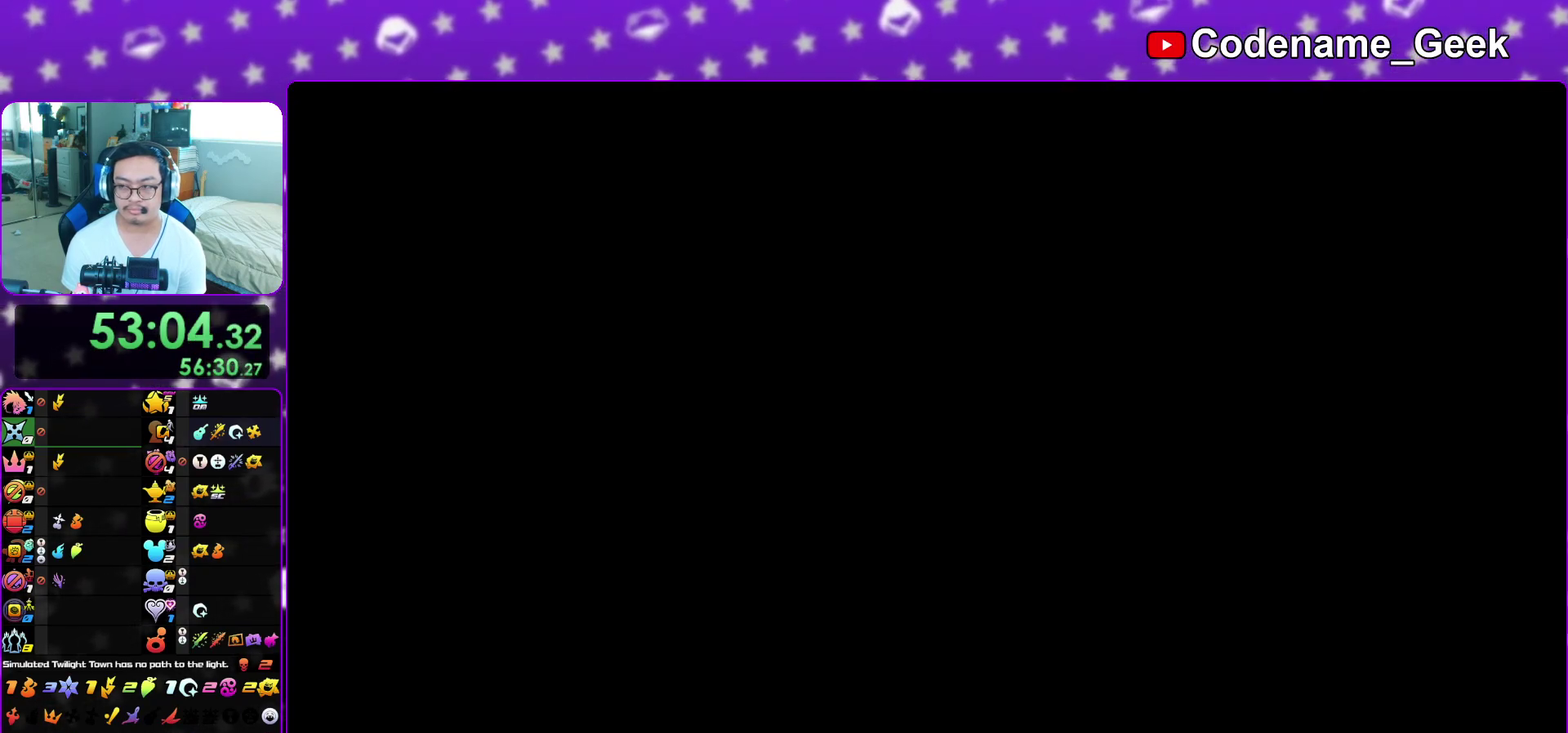
{"dt_ms": 300, "buttons": ["B"], "left_stick": "up", "right_stick": "center", "events": [[50, "A", "down"], [117, "A", "up"], [150, "left_stick", "up"], [167, "A", "down"], [200, "B", "up"], [267, "A", "up"], [267, "B", "down"]]}
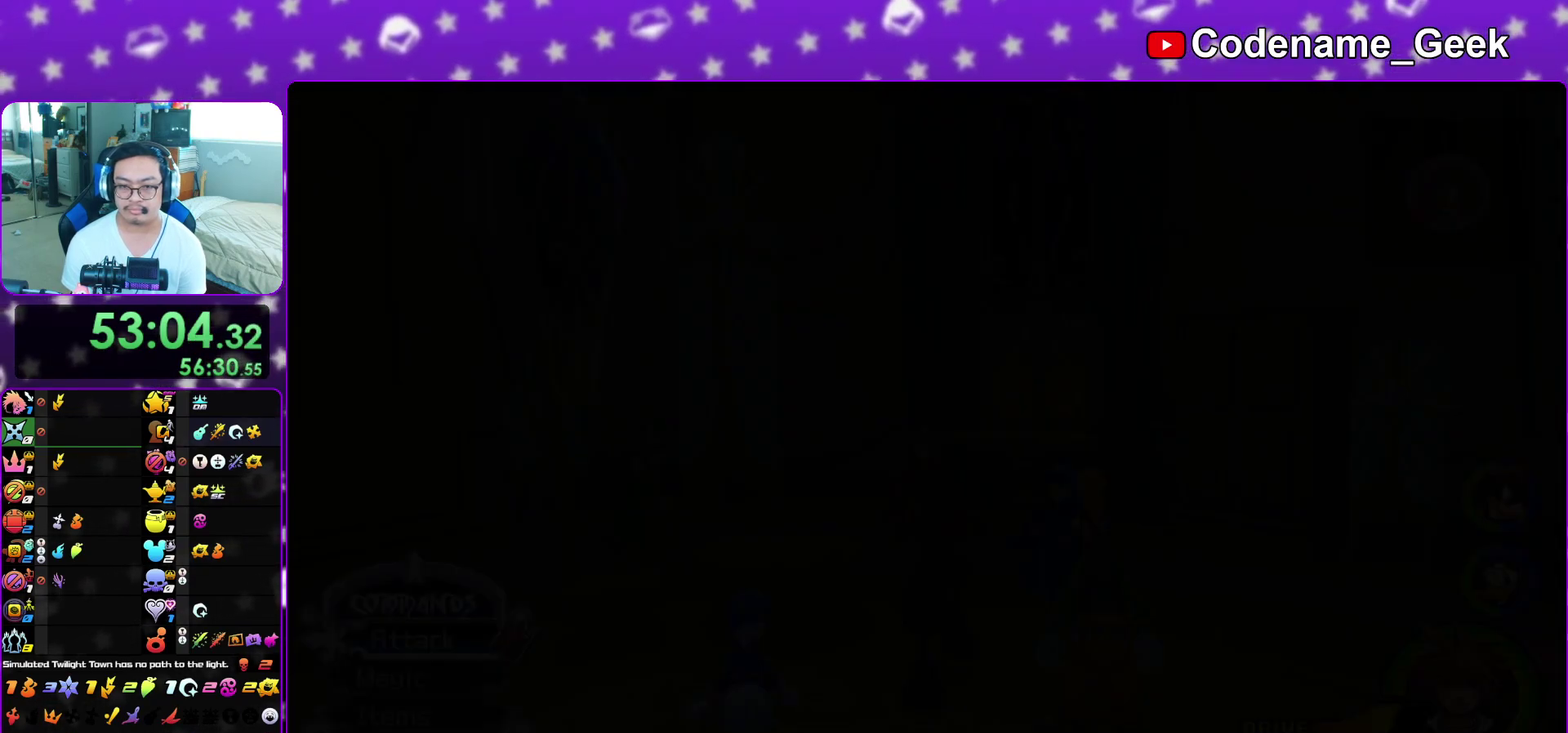
{"dt_ms": 800, "buttons": [], "left_stick": "up-left", "right_stick": "down", "events": [[33, "A", "down"], [100, "A", "up"], [150, "A", "down"], [183, "B", "up"], [250, "A", "up"], [250, "B", "down"], [317, "B", "up"], [550, "right_stick", "down"], [633, "L1", "down"], [750, "L1", "up"], [750, "left_stick", "up-left"]]}
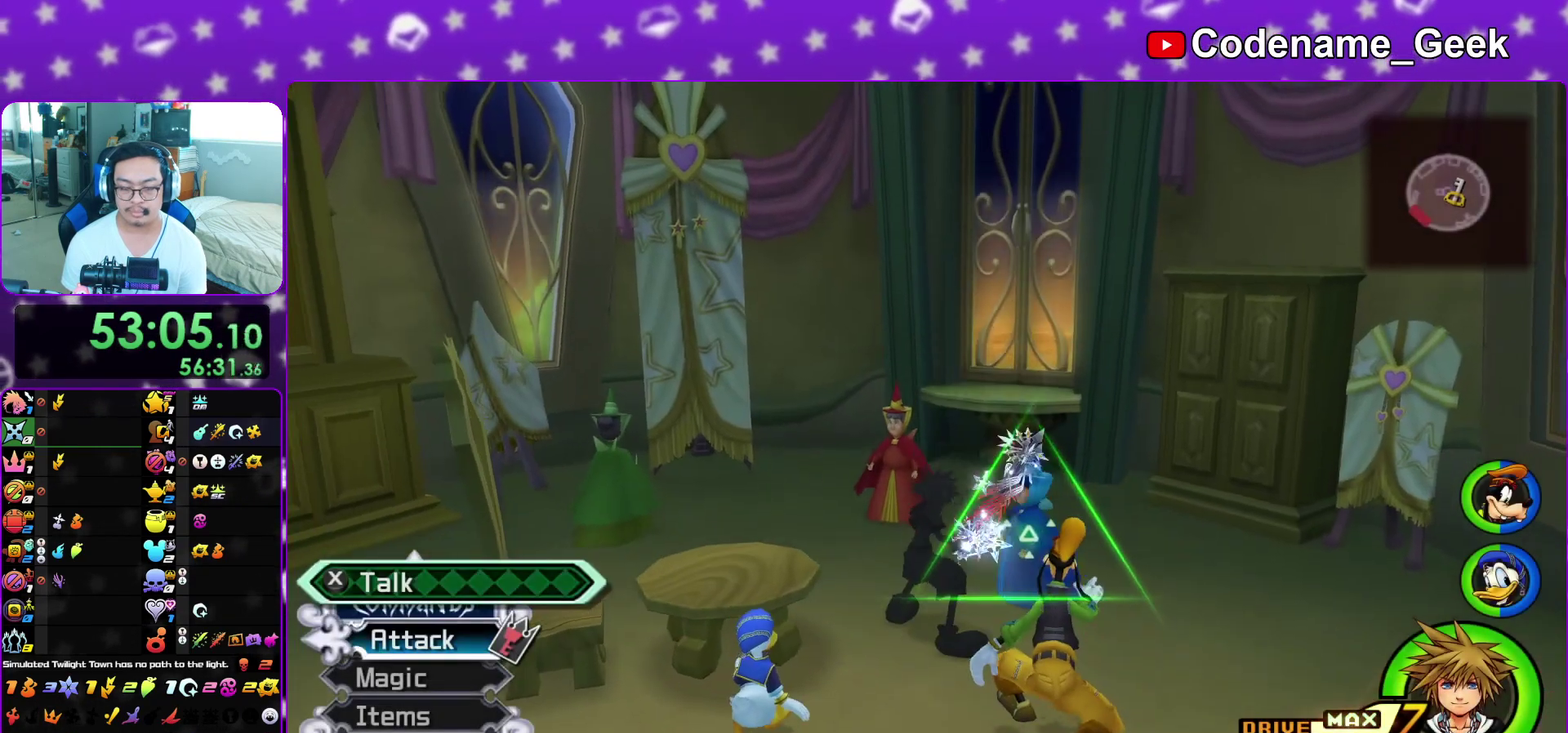
{"dt_ms": 400, "buttons": [], "left_stick": "up", "right_stick": "down", "events": [[50, "L1", "down"], [167, "L1", "up"], [200, "left_stick", "up"], [250, "L1", "down"], [333, "L1", "up"]]}
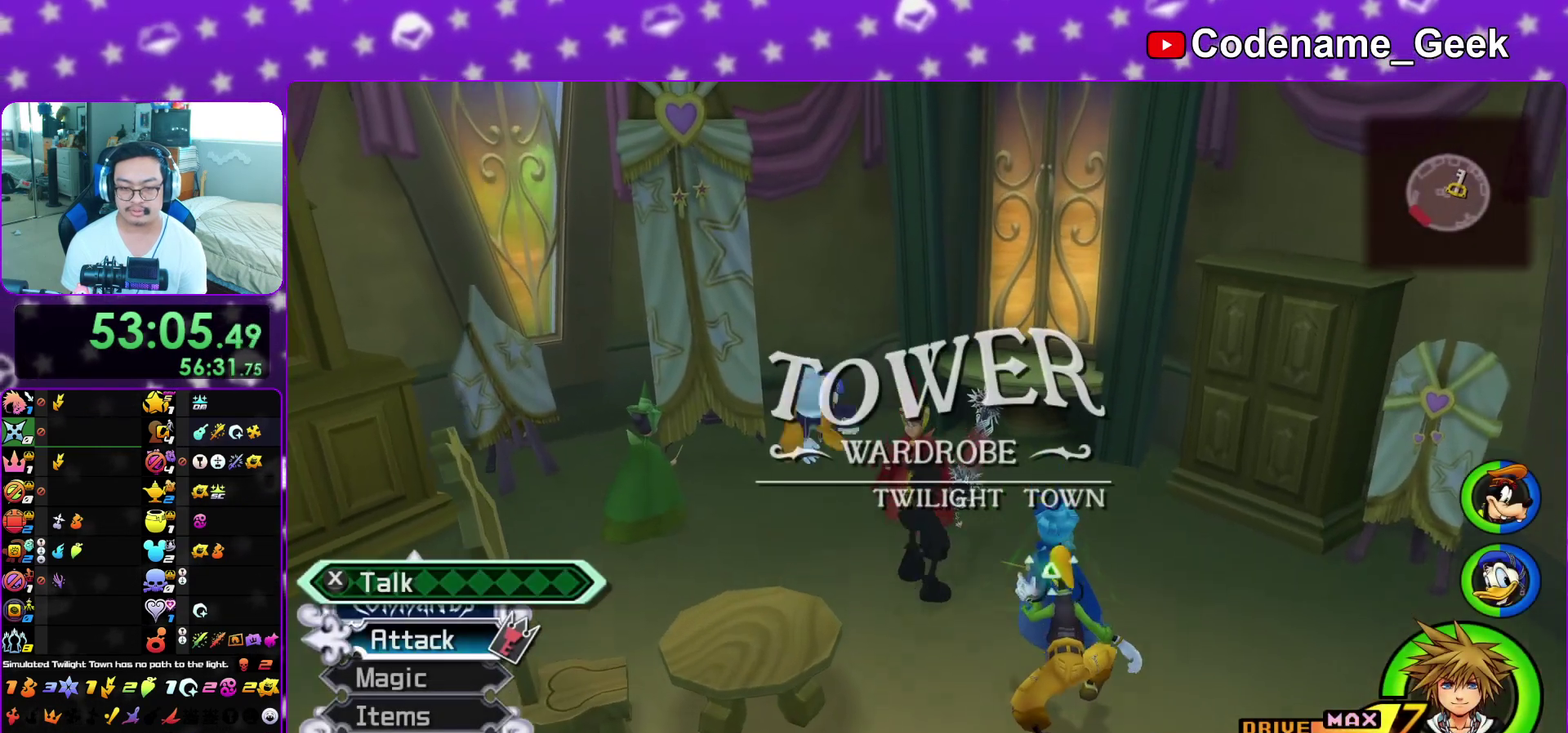
{"dt_ms": 600, "buttons": ["B"], "left_stick": "center", "right_stick": "center", "events": [[33, "right_stick", "center"], [50, "X", "down"], [150, "X", "up"], [150, "left_stick", "center"], [167, "A", "down"], [233, "B", "down"], [250, "A", "up"], [317, "B", "up"], [367, "A", "down"], [400, "B", "down"], [417, "A", "up"], [483, "A", "down"], [550, "A", "up"]]}
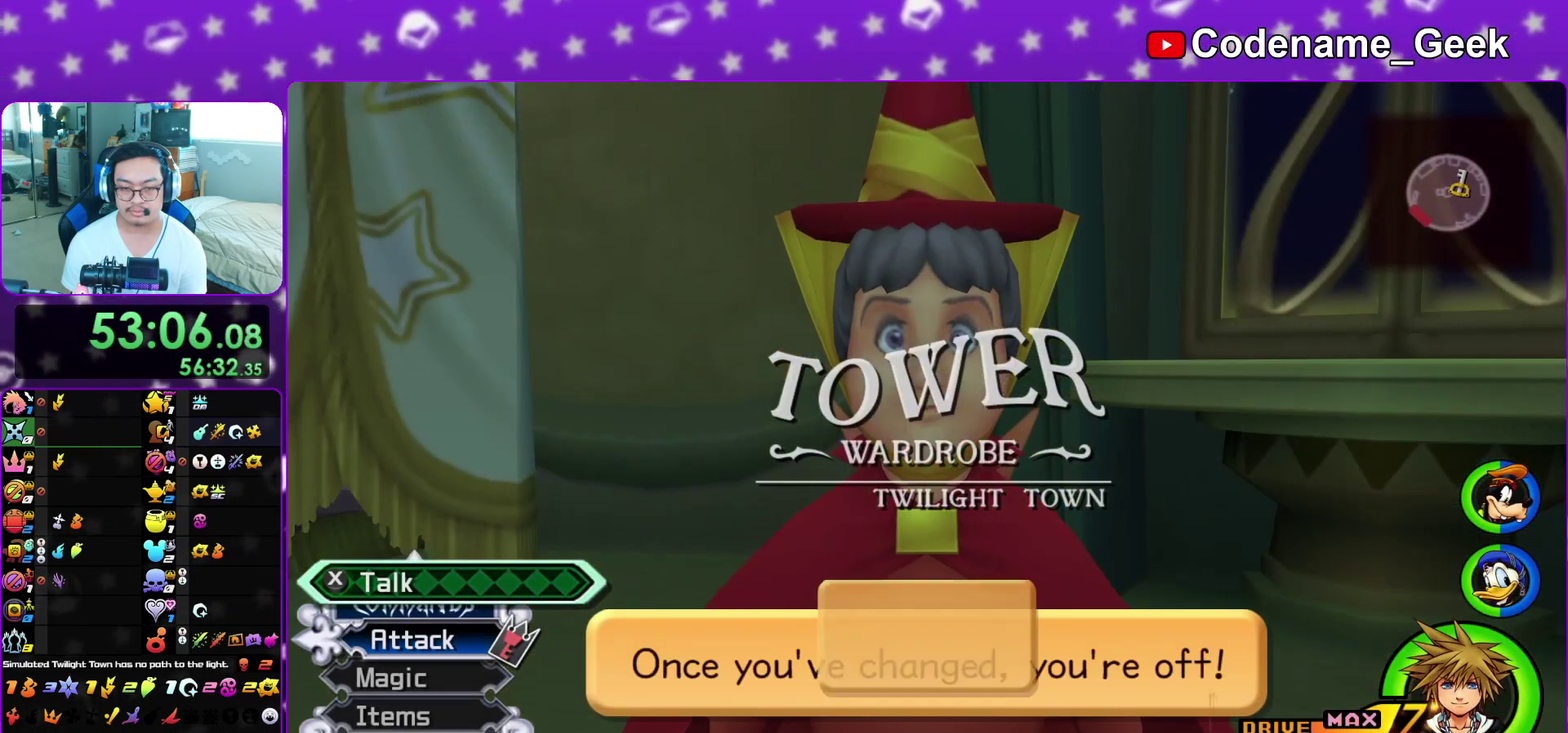
{"dt_ms": 400, "buttons": ["DPAD_DOWN"], "left_stick": "center", "right_stick": "center", "events": [[17, "A", "down"], [117, "A", "up"], [167, "B", "up"], [350, "DPAD_DOWN", "down"]]}
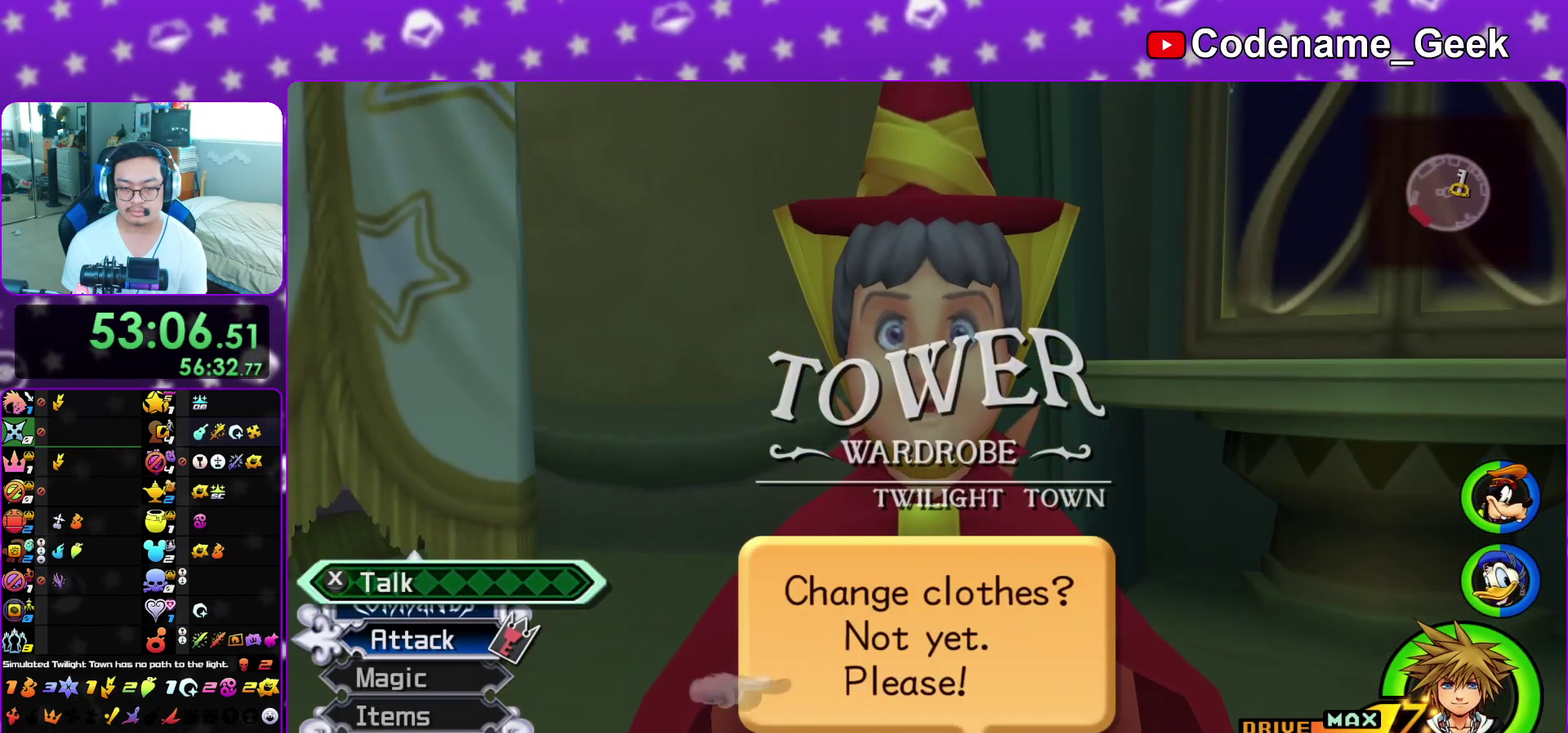
{"dt_ms": 700, "buttons": ["A"], "left_stick": "center", "right_stick": "center", "events": [[17, "A", "down"], [67, "B", "down"], [150, "DPAD_DOWN", "up"], [317, "A", "up"], [400, "A", "down"], [483, "A", "up"], [567, "A", "down"], [617, "A", "up"], [667, "A", "down"], [700, "B", "up"]]}
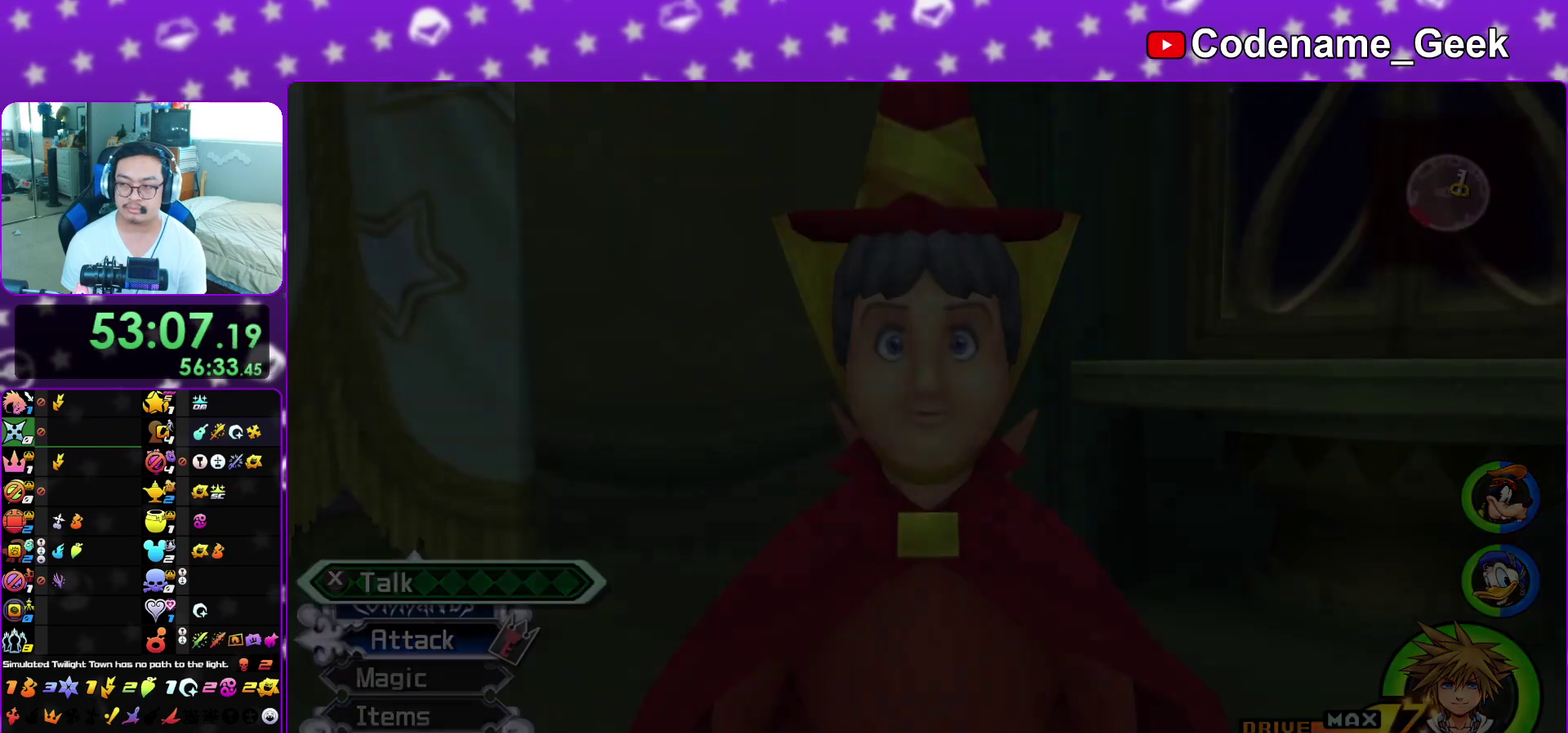
{"dt_ms": 300, "buttons": ["A"], "left_stick": "center", "right_stick": "center", "events": [[50, "A", "up"], [50, "B", "down"], [117, "A", "down"], [150, "B", "up"], [200, "A", "up"], [200, "B", "down"], [283, "A", "down"], [283, "B", "up"]]}
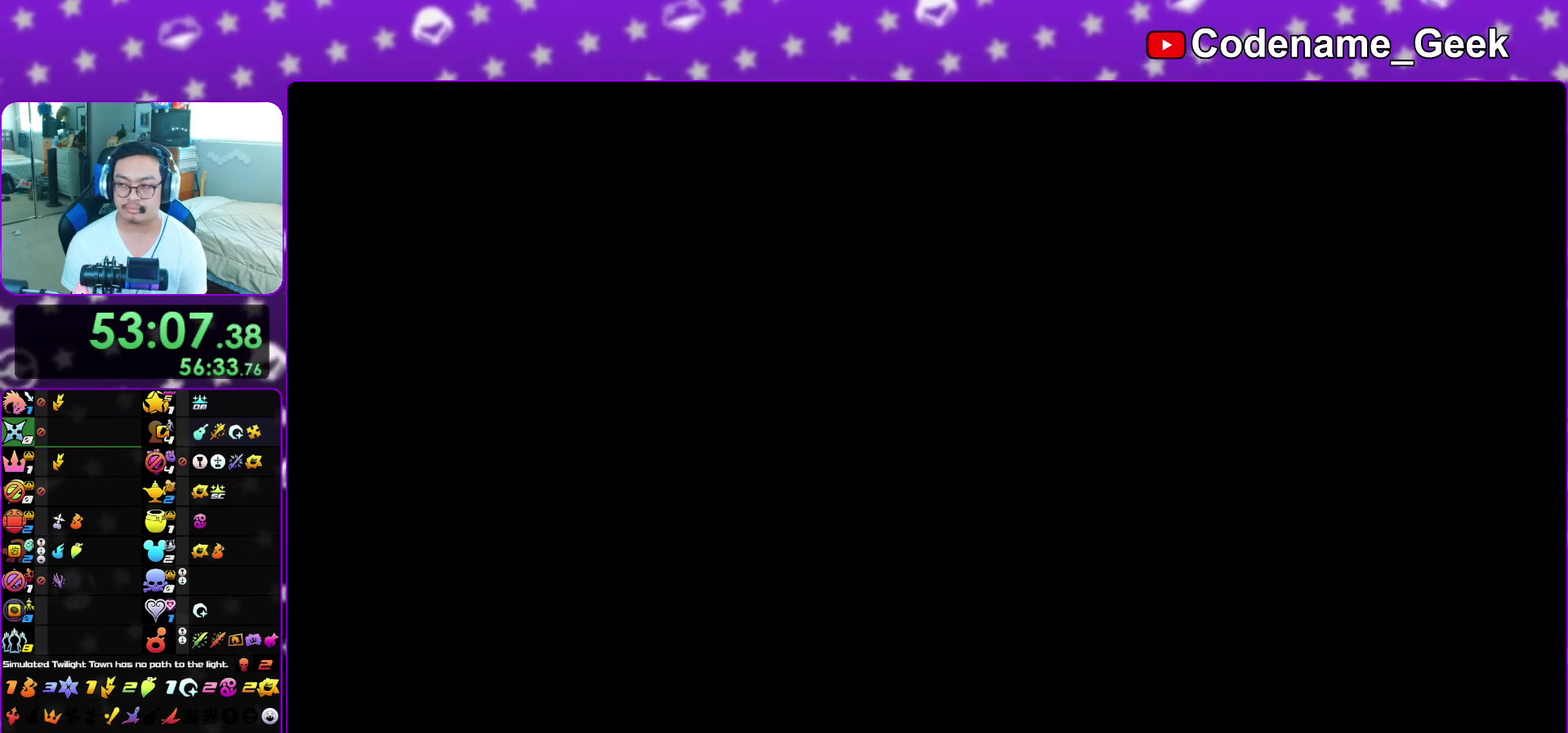
{"dt_ms": 500, "buttons": ["A"], "left_stick": "down", "right_stick": "center", "events": [[67, "A", "up"], [67, "B", "down"], [100, "left_stick", "down"], [150, "A", "down"], [150, "B", "up"], [233, "A", "up"], [233, "B", "down"], [283, "A", "down"], [333, "A", "up"], [433, "A", "down"], [450, "B", "up"]]}
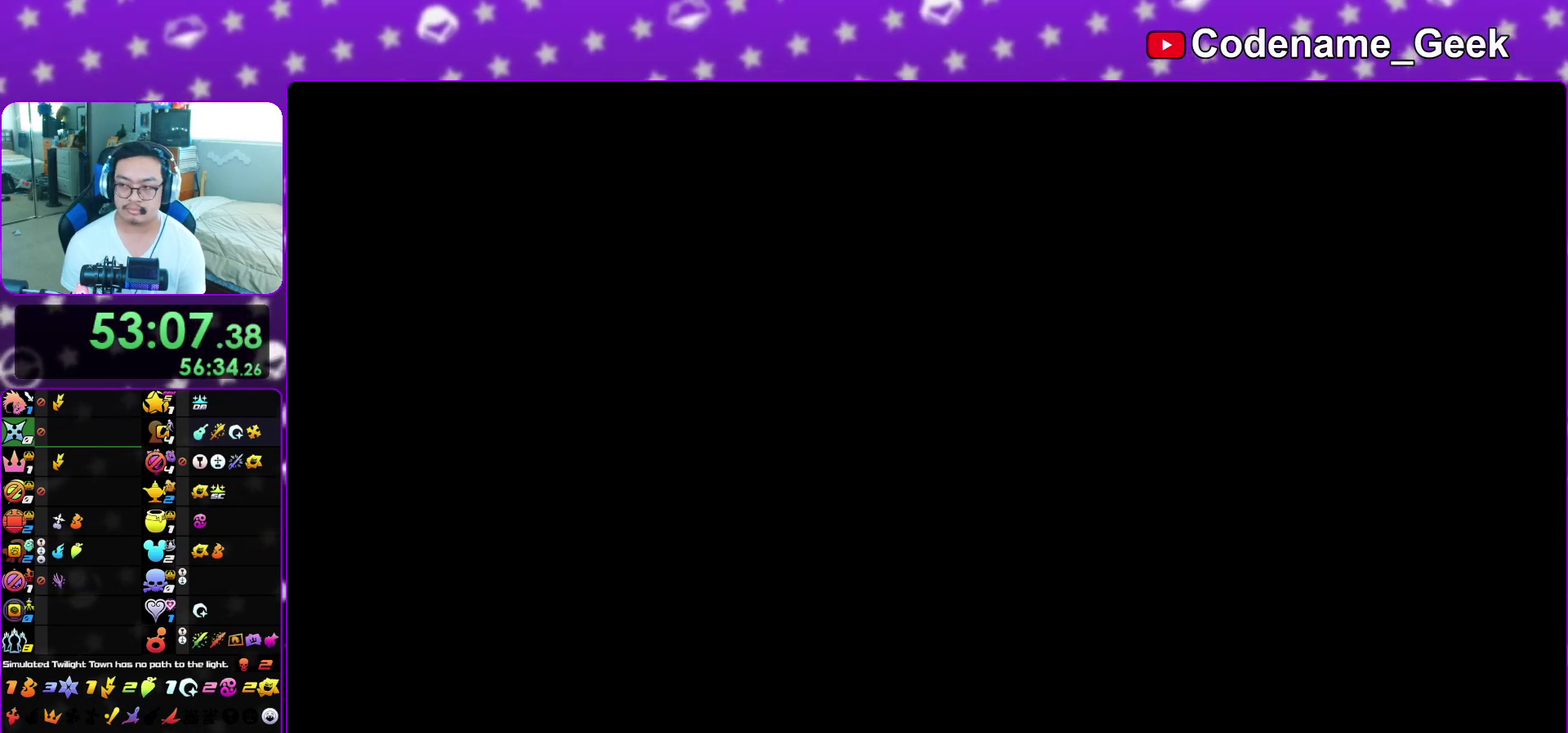
{"dt_ms": 400, "buttons": ["B"], "left_stick": "down", "right_stick": "center", "events": [[17, "B", "down"], [50, "A", "up"], [117, "A", "down"], [117, "B", "up"], [183, "A", "up"], [183, "B", "down"], [283, "A", "down"], [300, "B", "up"], [350, "B", "down"], [367, "A", "up"]]}
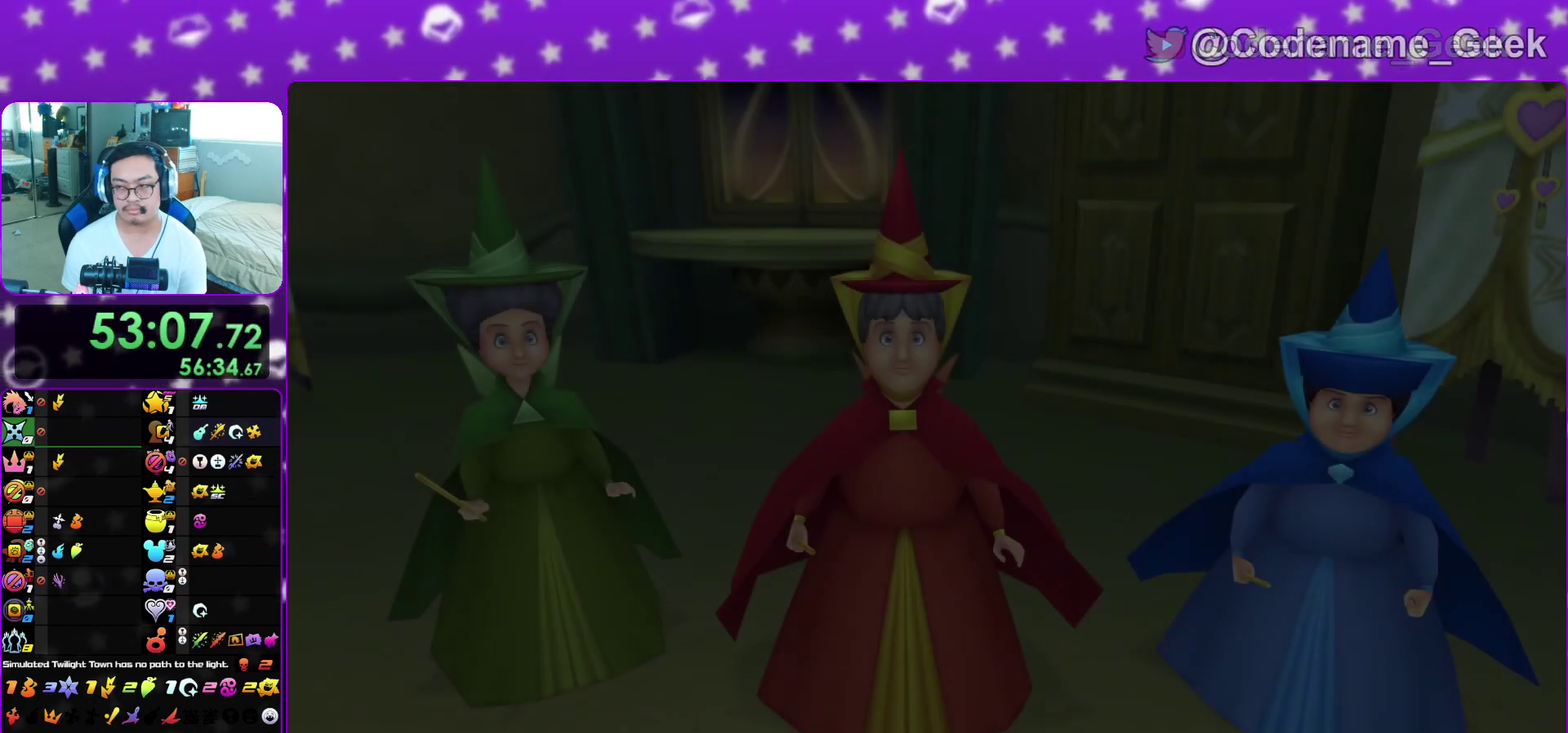
{"dt_ms": 600, "buttons": ["A"], "left_stick": "down", "right_stick": "center", "events": [[50, "A", "down"], [117, "A", "up"], [217, "A", "down"], [217, "B", "up"], [283, "A", "up"], [583, "A", "down"]]}
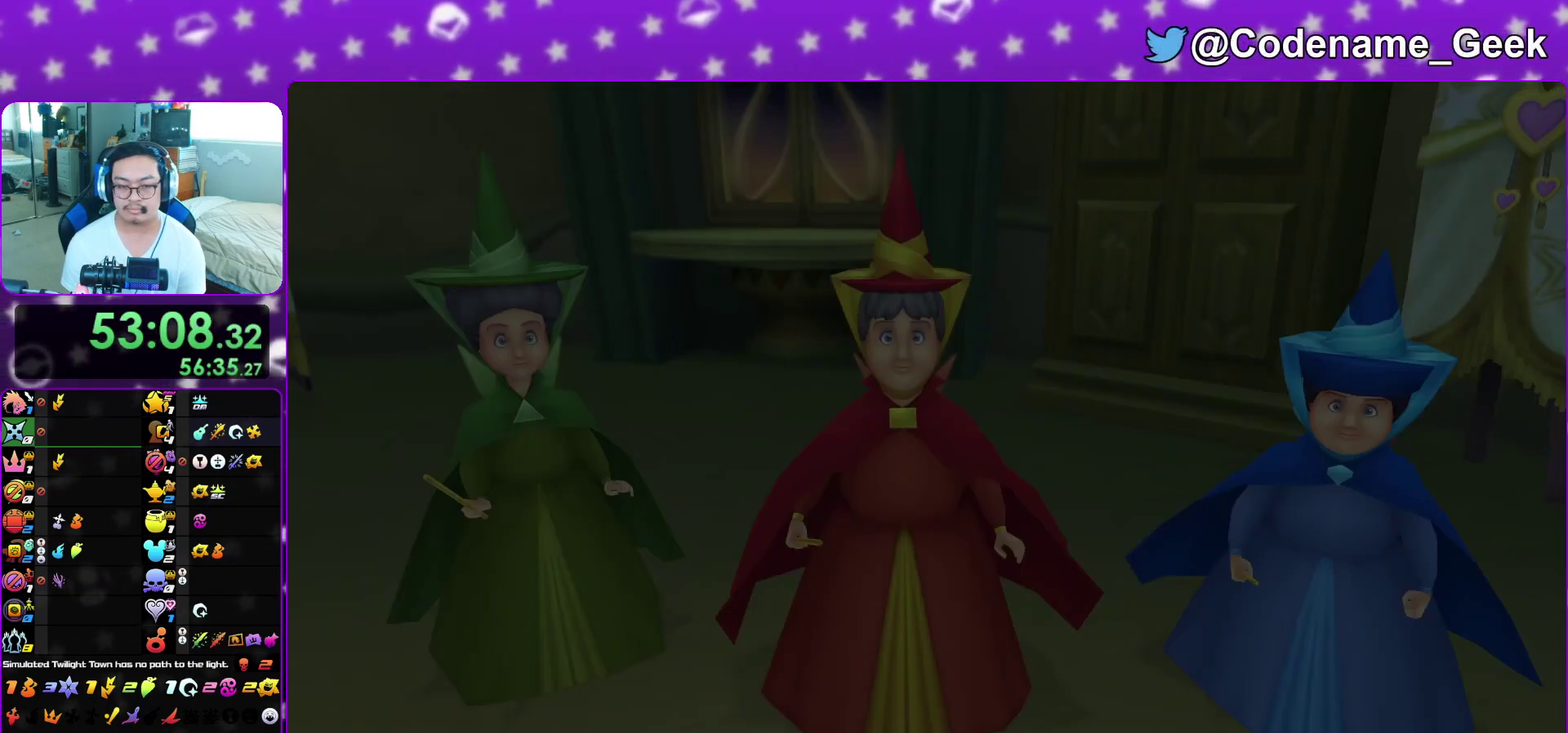
{"dt_ms": 500, "buttons": ["B"], "left_stick": "center", "right_stick": "center", "events": [[50, "B", "down"], [117, "B", "up"], [167, "A", "up"], [167, "B", "down"], [200, "left_stick", "center"], [367, "A", "down"], [450, "A", "up"]]}
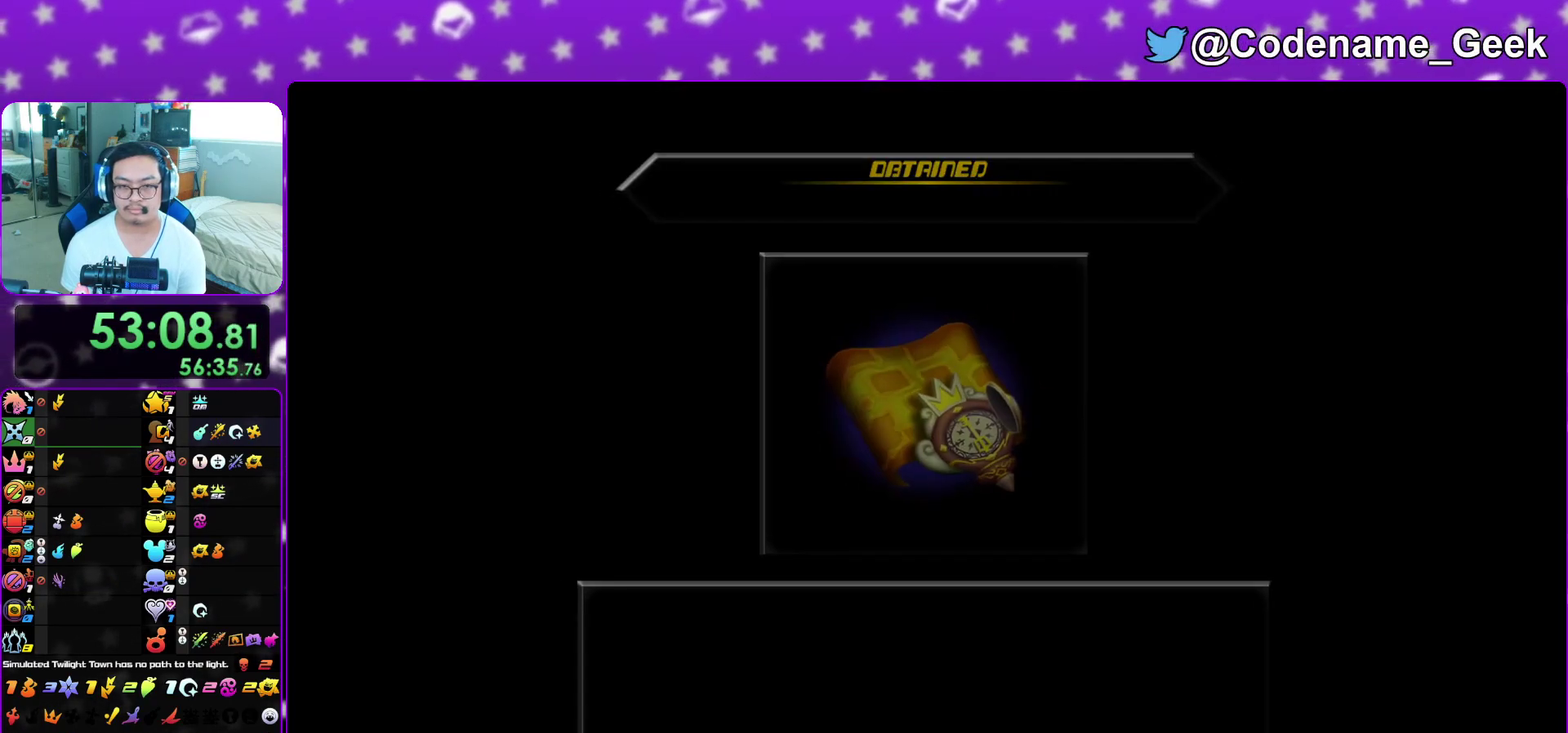
{"dt_ms": 500, "buttons": ["B"], "left_stick": "center", "right_stick": "center", "events": [[33, "A", "down"], [83, "A", "up"], [150, "A", "down"], [150, "B", "up"], [217, "B", "down"], [233, "A", "up"], [300, "A", "down"], [367, "A", "up"], [433, "A", "down"], [483, "A", "up"]]}
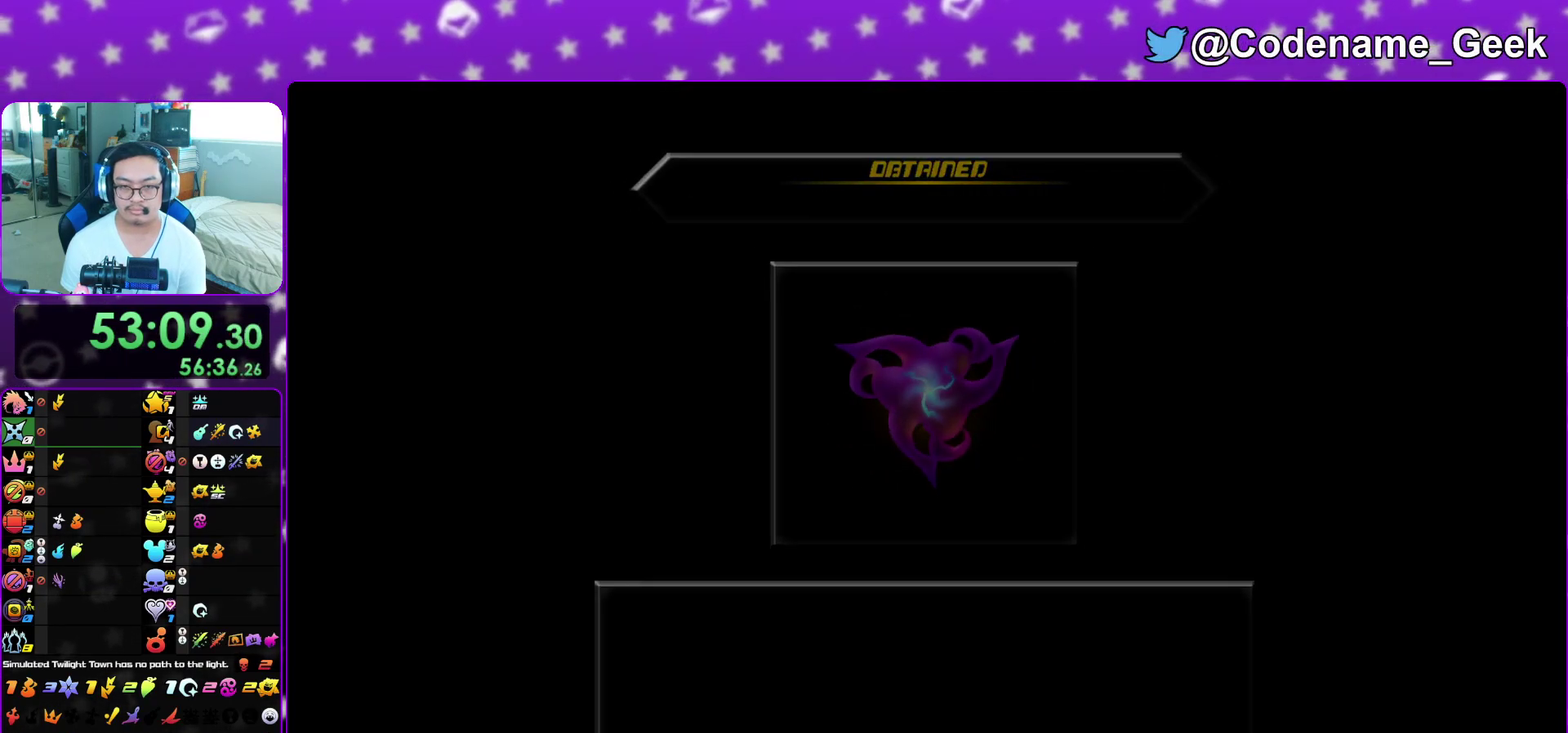
{"dt_ms": 700, "buttons": [], "left_stick": "center", "right_stick": "center", "events": [[67, "A", "down"], [150, "A", "up"], [200, "A", "down"], [250, "A", "up"], [367, "B", "up"], [450, "A", "down"], [517, "A", "up"], [533, "B", "down"], [600, "B", "up"]]}
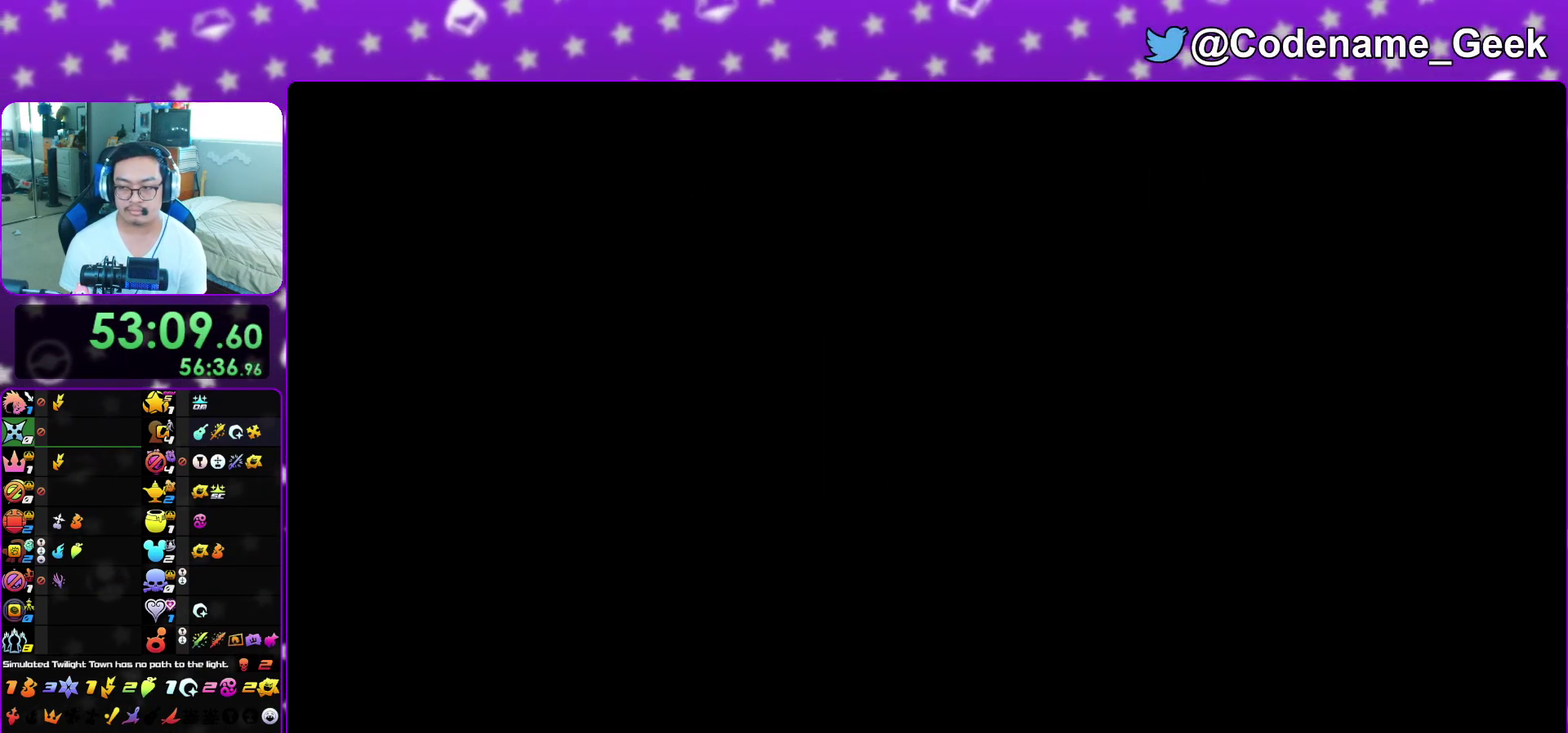
{"dt_ms": 300, "buttons": [], "left_stick": "center", "right_stick": "center"}
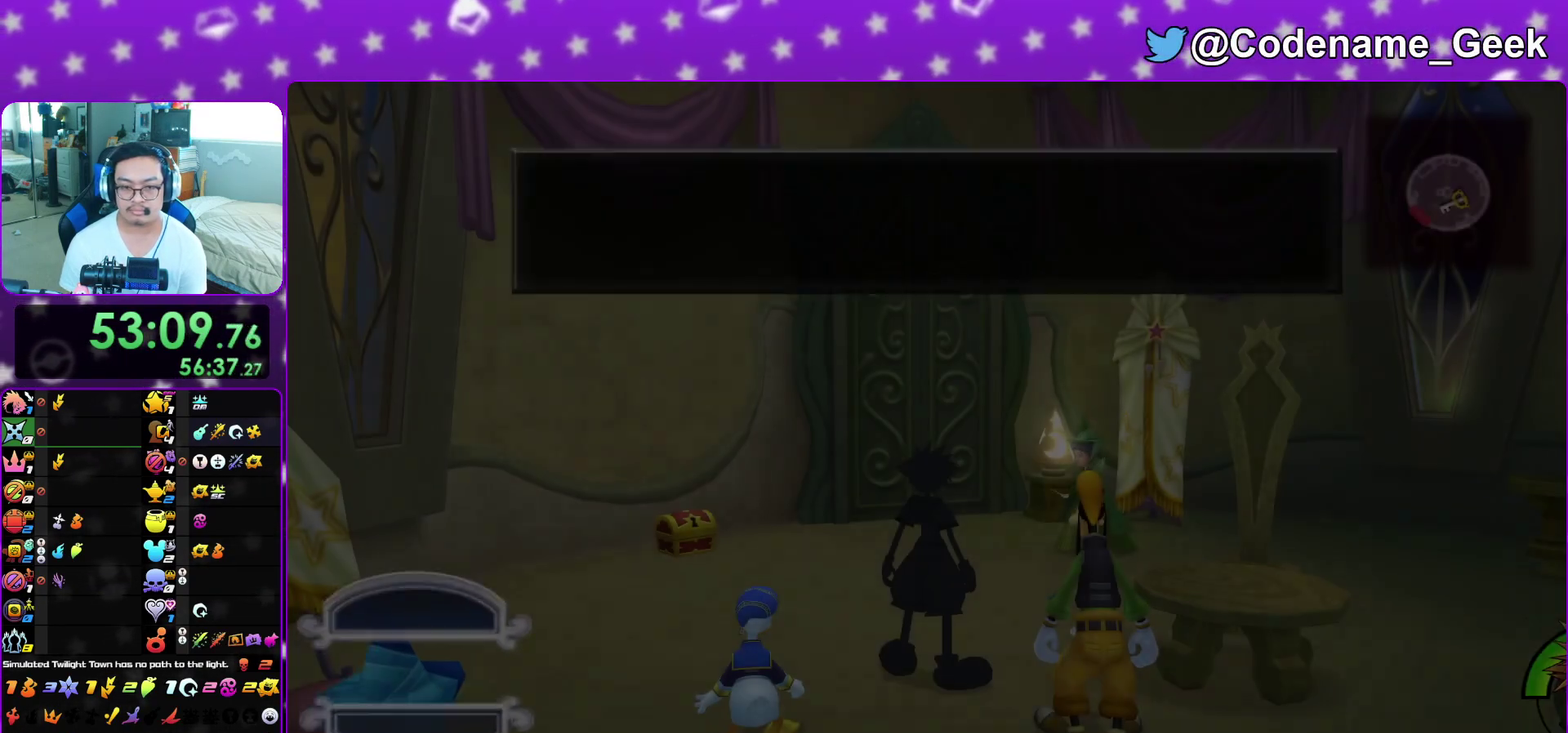
{"dt_ms": 600, "buttons": [], "left_stick": "up-left", "right_stick": "center"}
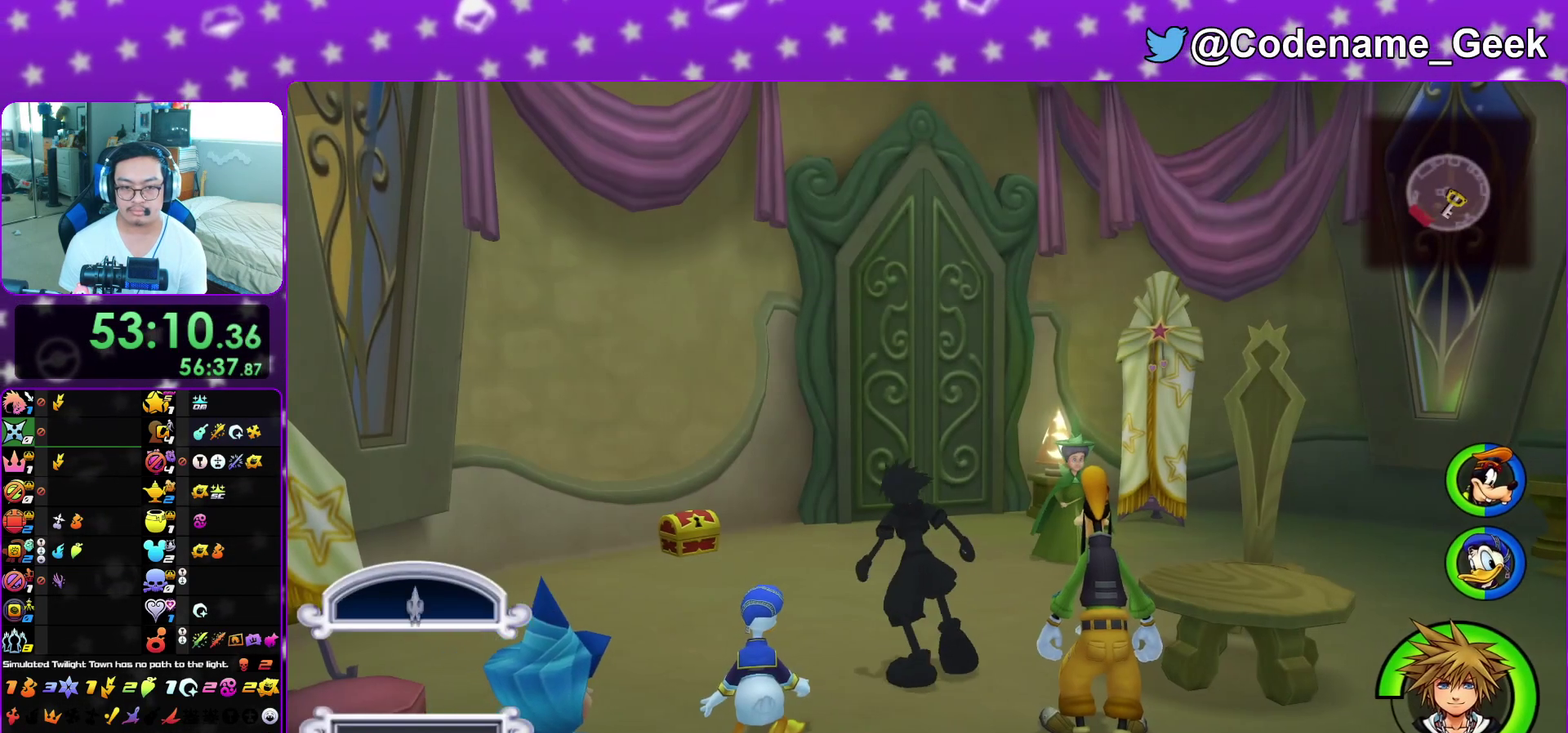
{"dt_ms": 400, "buttons": [], "left_stick": "up-left", "right_stick": "center", "events": [[50, "right_stick", "down"], [333, "right_stick", "center"]]}
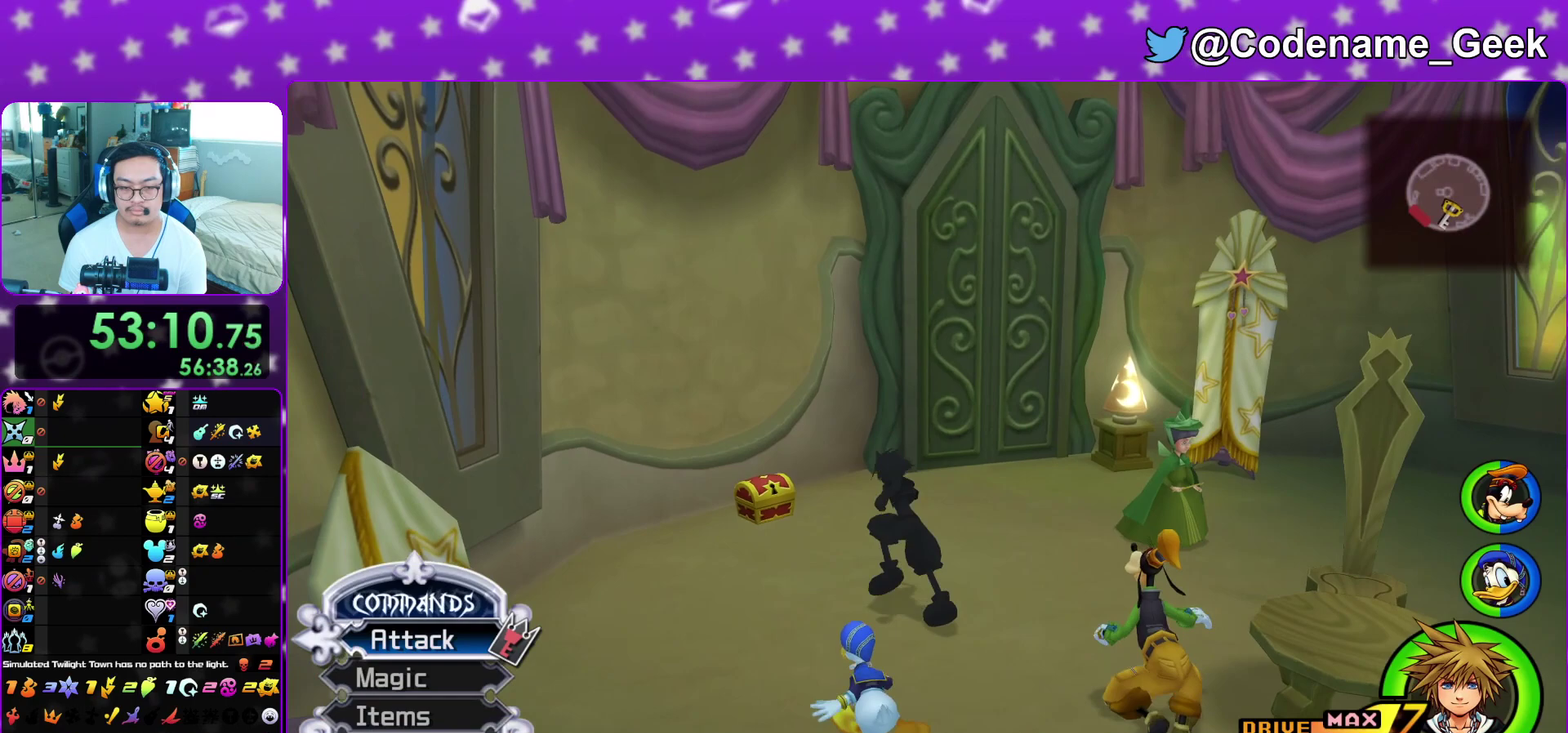
{"dt_ms": 500, "buttons": [], "left_stick": "up", "right_stick": "center", "events": [[367, "X", "down"], [450, "X", "up"], [483, "left_stick", "up"]]}
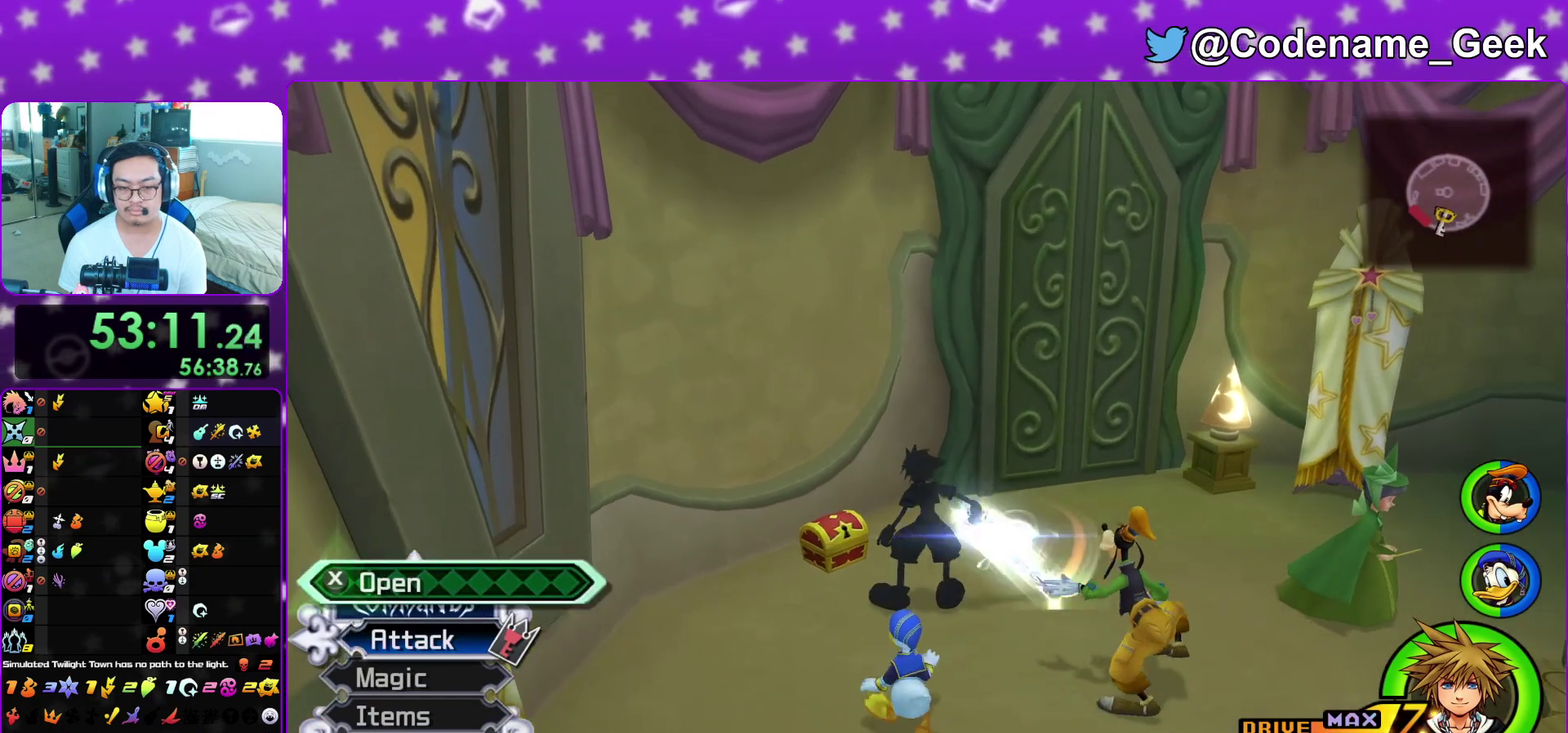
{"dt_ms": 500, "buttons": [], "left_stick": "center", "right_stick": "center", "events": [[33, "X", "down"], [117, "X", "up"], [117, "left_stick", "center"], [200, "X", "down"], [283, "X", "up"], [300, "L1", "down"], [350, "X", "down"], [350, "right_stick", "up"], [367, "left_stick", "up"], [400, "L1", "up"], [400, "right_stick", "center"], [417, "left_stick", "center"], [433, "X", "up"]]}
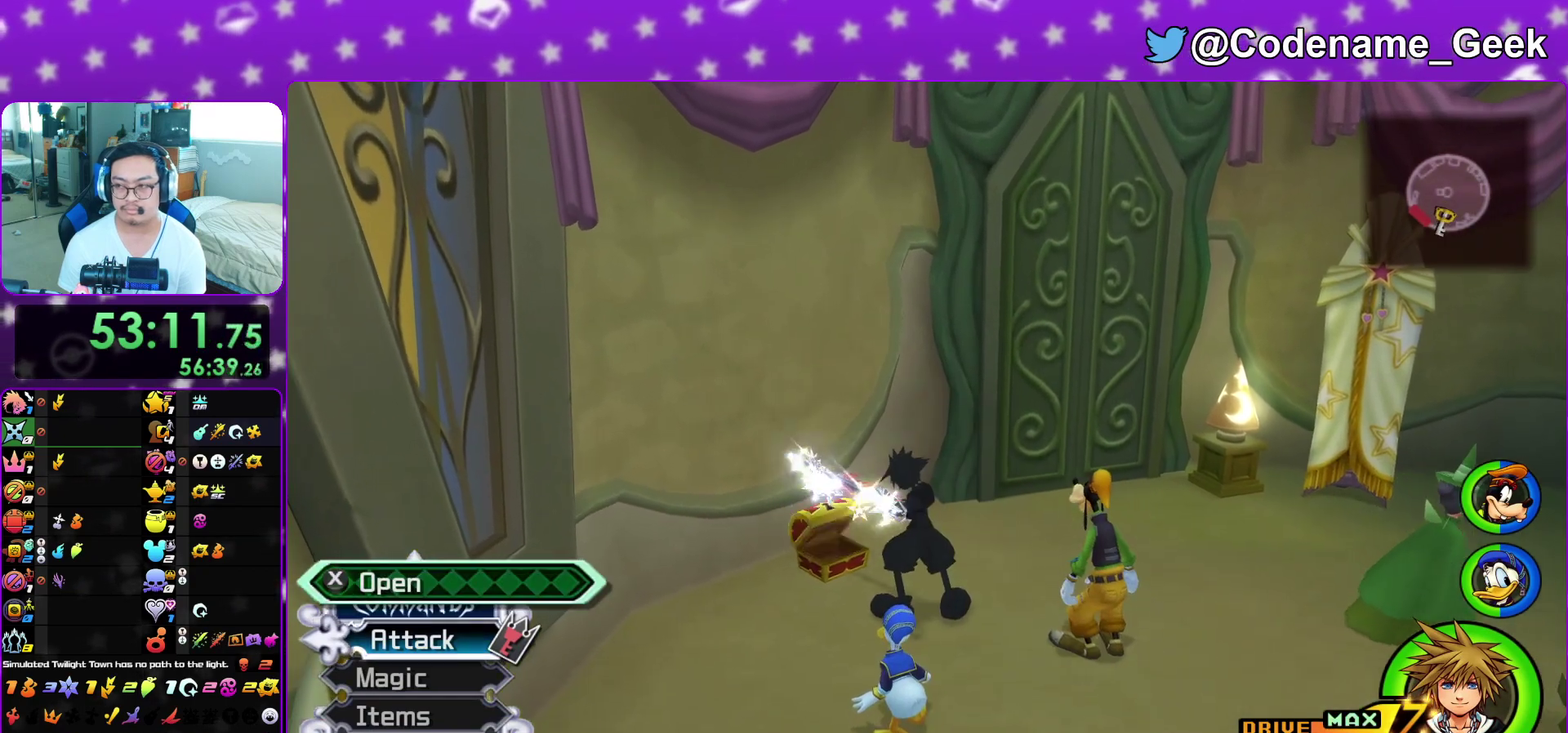
{"dt_ms": 300, "buttons": ["L1"], "left_stick": "up-right", "right_stick": "center", "events": [[50, "L1", "down"], [50, "left_stick", "up-right"], [50, "right_stick", "up"], [117, "right_stick", "center"], [150, "L1", "up"], [267, "L1", "down"]]}
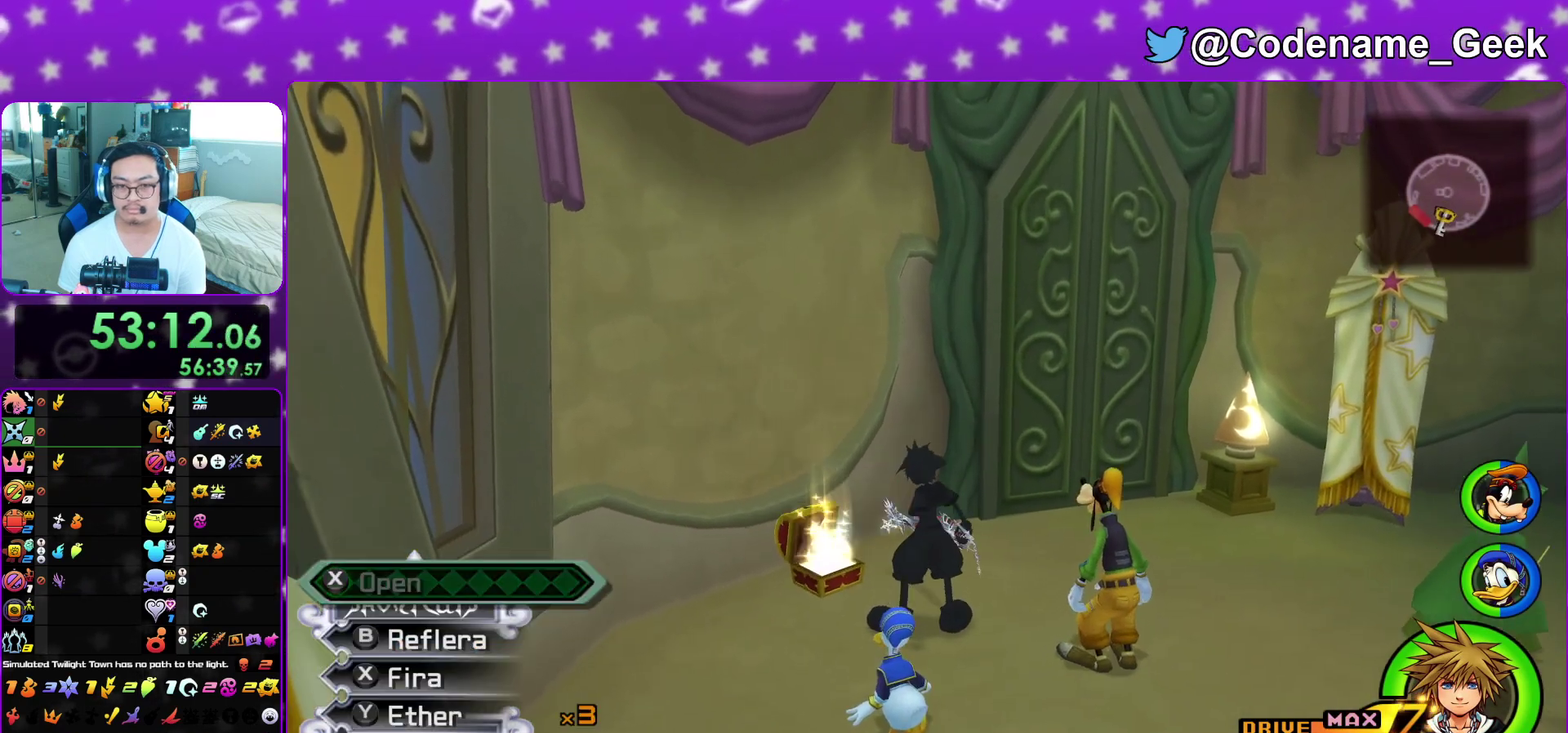
{"dt_ms": 700, "buttons": [], "left_stick": "center", "right_stick": "center", "events": [[50, "L1", "up"], [133, "L1", "down"], [167, "right_stick", "down"], [250, "L1", "up"], [300, "right_stick", "center"], [583, "left_stick", "center"]]}
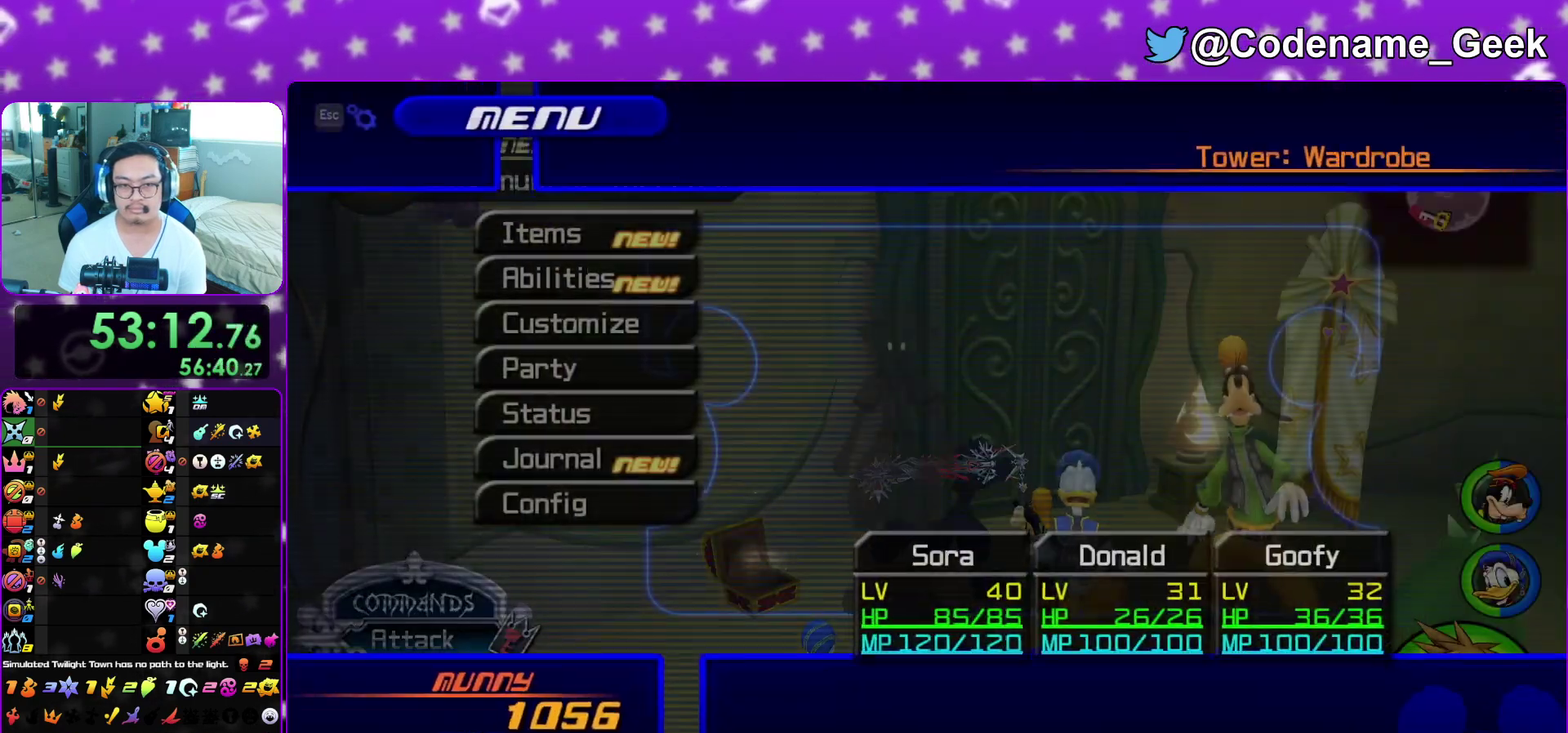
{"dt_ms": 500, "buttons": ["A"], "left_stick": "center", "right_stick": "center", "events": [[150, "A", "down"], [300, "A", "up"], [433, "A", "down"]]}
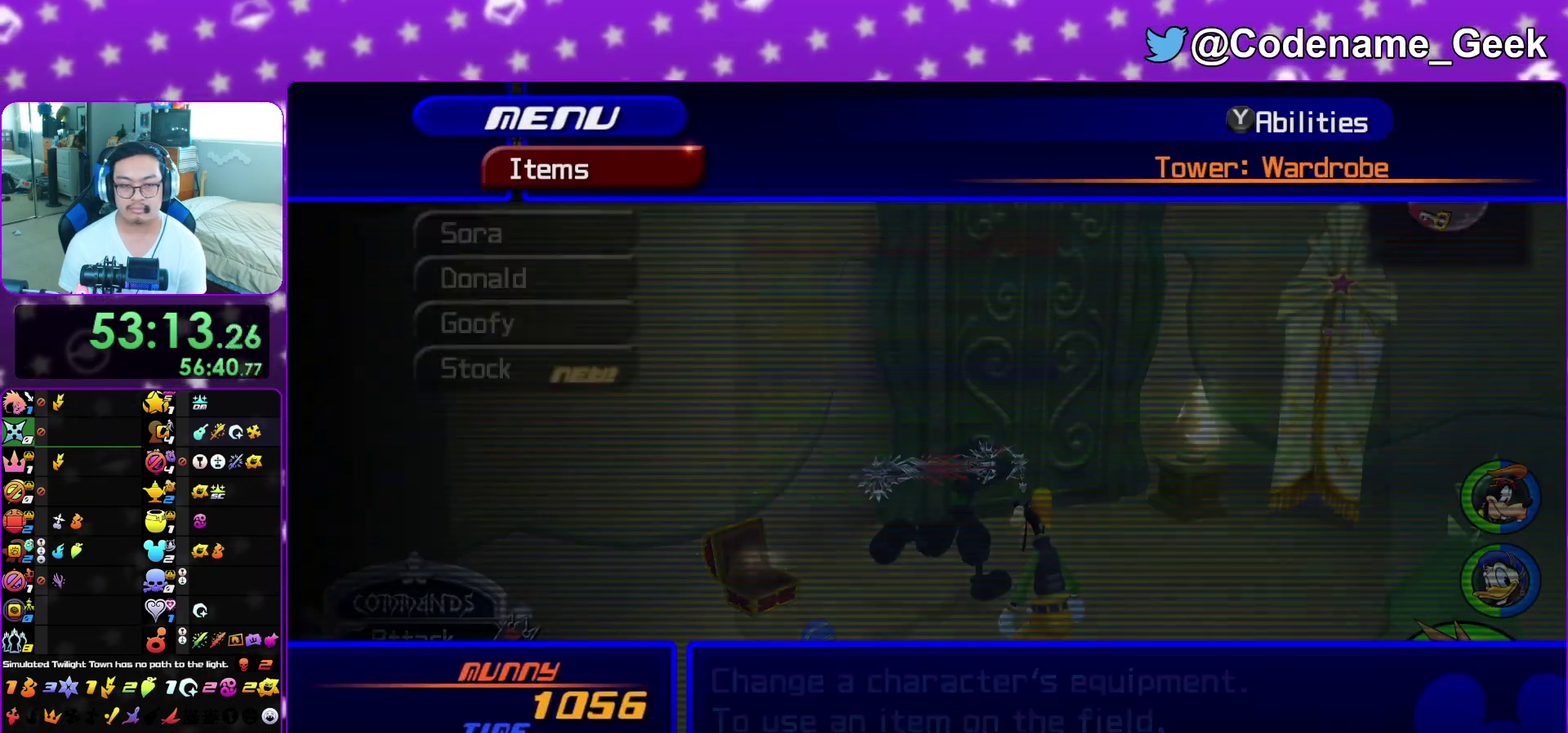
{"dt_ms": 500, "buttons": ["DPAD_DOWN"], "left_stick": "center", "right_stick": "center", "events": [[50, "A", "up"], [167, "A", "down"], [283, "A", "up"], [467, "DPAD_DOWN", "down"]]}
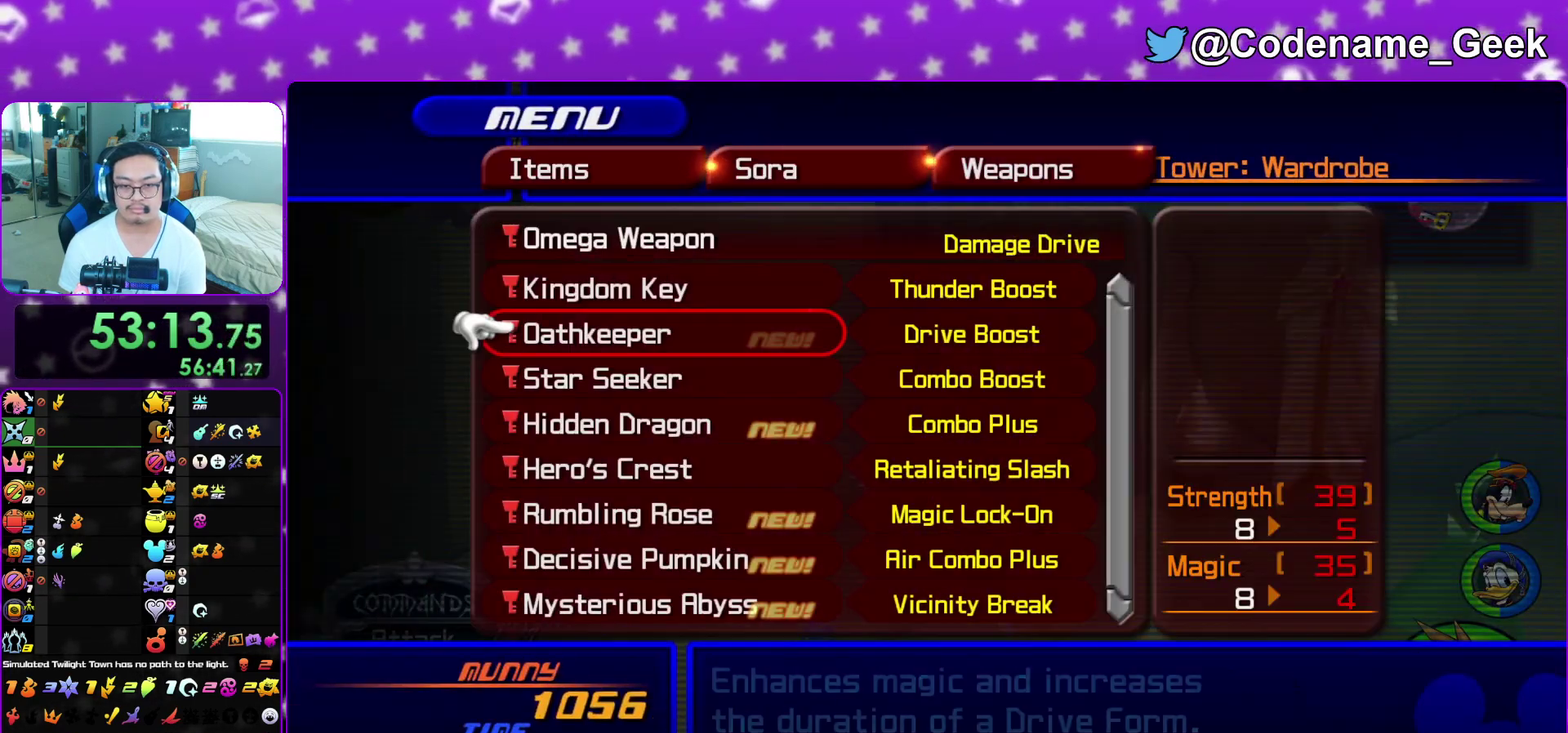
{"dt_ms": 500, "buttons": [], "left_stick": "center", "right_stick": "center", "events": [[17, "DPAD_DOWN", "up"], [133, "DPAD_DOWN", "down"], [183, "DPAD_DOWN", "up"], [283, "DPAD_DOWN", "down"], [333, "DPAD_DOWN", "up"], [433, "DPAD_DOWN", "down"], [500, "DPAD_DOWN", "up"]]}
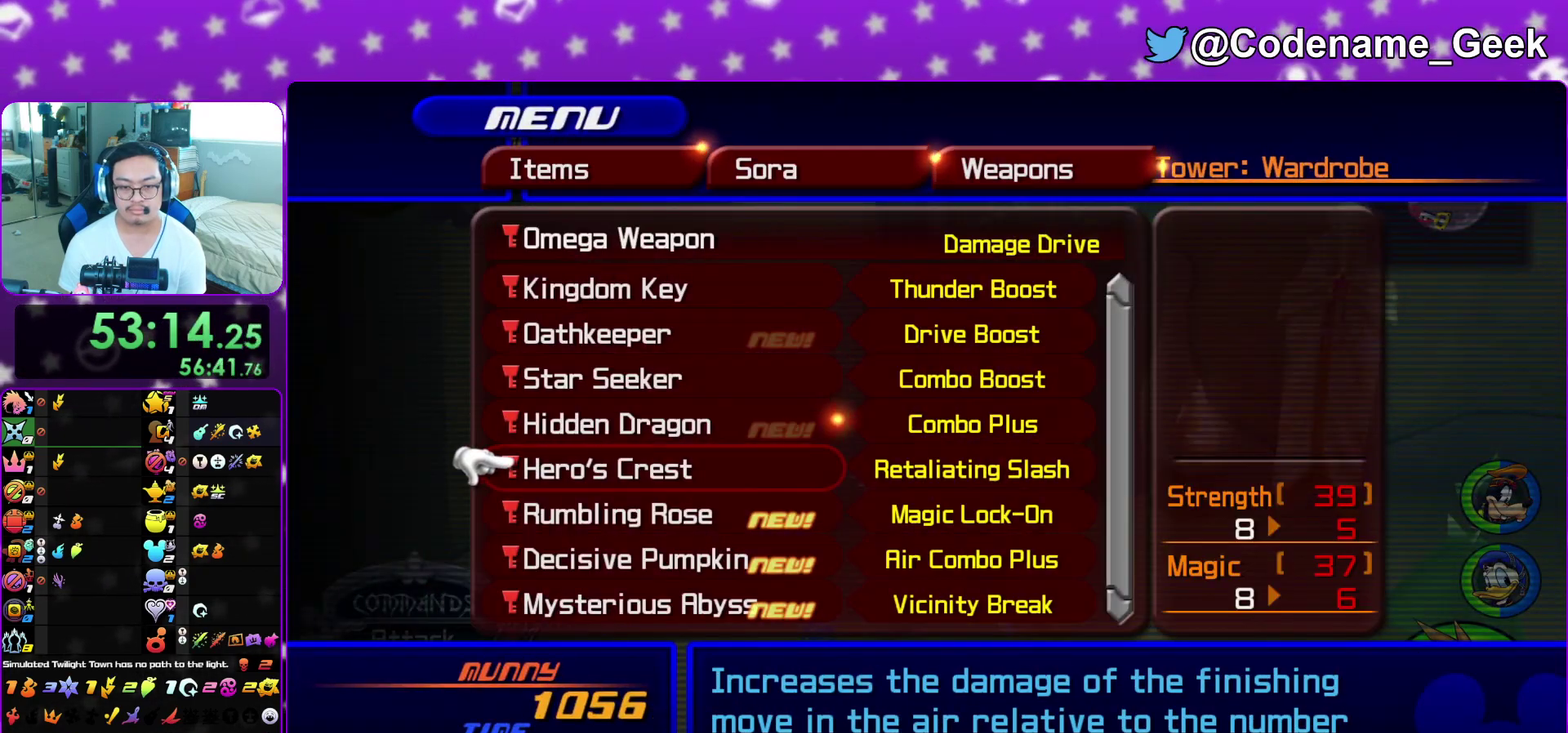
{"dt_ms": 300, "buttons": [], "left_stick": "center", "right_stick": "center", "events": [[233, "DPAD_DOWN", "down"], [300, "DPAD_DOWN", "up"]]}
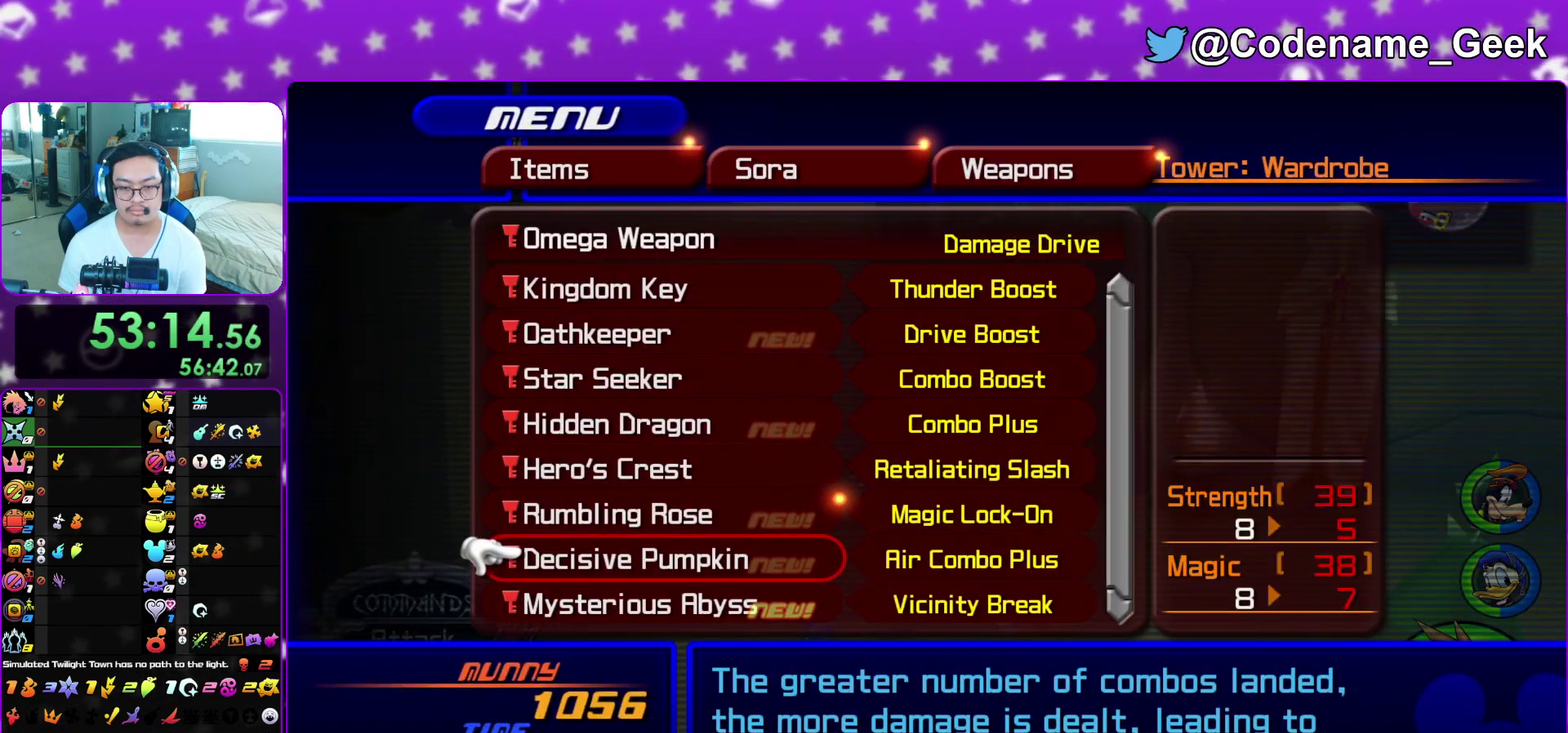
{"dt_ms": 700, "buttons": [], "left_stick": "center", "right_stick": "center", "events": [[83, "DPAD_DOWN", "down"], [183, "DPAD_DOWN", "up"], [183, "R1", "down"], [300, "R1", "up"], [367, "DPAD_UP", "down"], [433, "DPAD_UP", "up"]]}